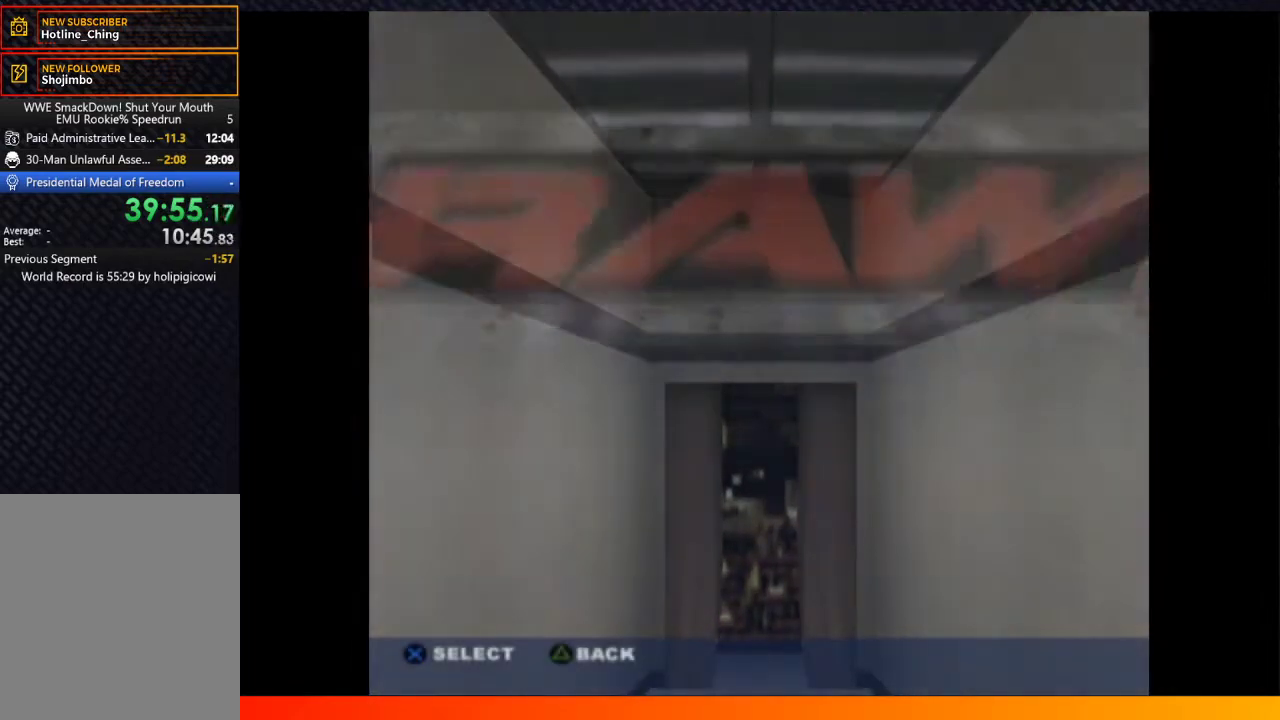
Gameplay with a controller (Xbox layout); each line is a JSON object with the inputs held at the frame after it. "events" lists button and stick changes between this image and that frame as [ms after this image, input, new state], when the widget could be followed in between. Not read: L3 R3 START.
{"buttons": [], "left_stick": "center", "right_stick": "center", "events": [[300, "A", "down"], [417, "A", "up"]]}
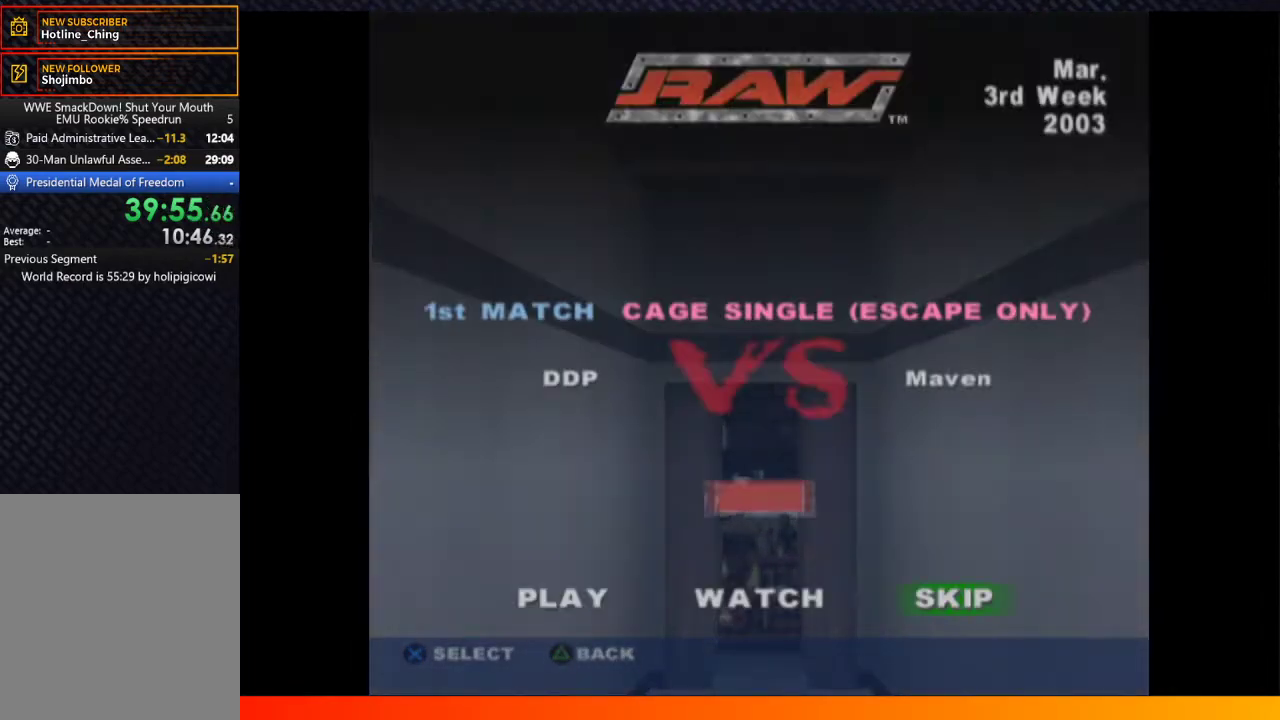
{"buttons": ["A"], "left_stick": "center", "right_stick": "center", "events": [[267, "DPAD_LEFT", "down"], [350, "A", "down"], [400, "DPAD_LEFT", "up"], [433, "A", "up"], [483, "A", "down"]]}
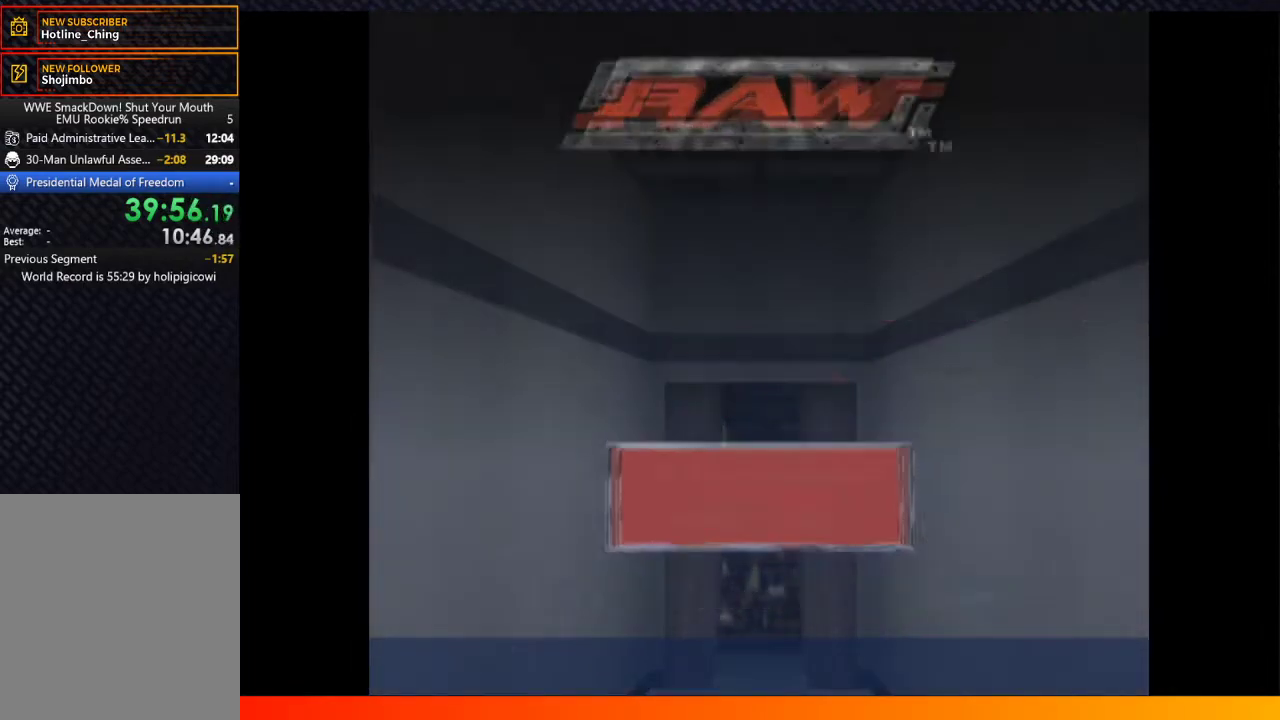
{"buttons": [], "left_stick": "center", "right_stick": "center", "events": [[83, "A", "up"], [167, "A", "down"], [233, "A", "up"], [350, "A", "down"], [417, "A", "up"]]}
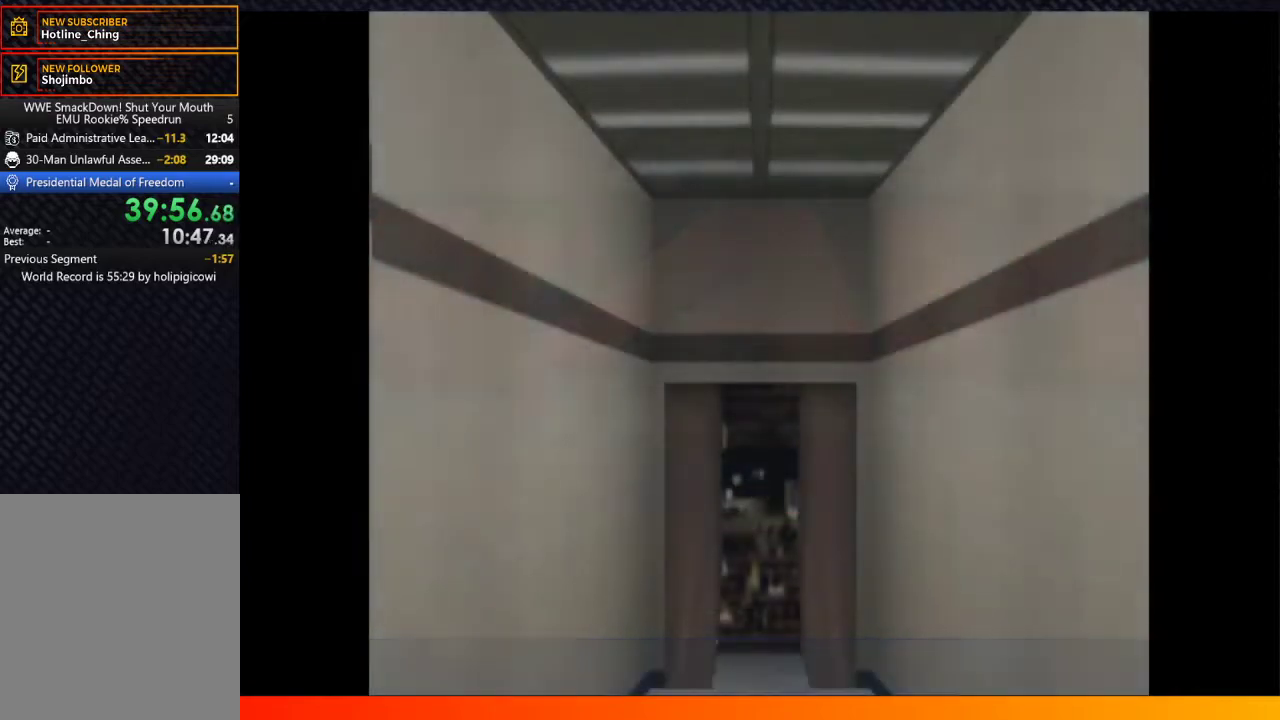
{"buttons": [], "left_stick": "center", "right_stick": "center", "events": [[17, "A", "down"], [100, "A", "up"], [200, "A", "down"], [283, "A", "up"], [350, "A", "down"], [433, "A", "up"]]}
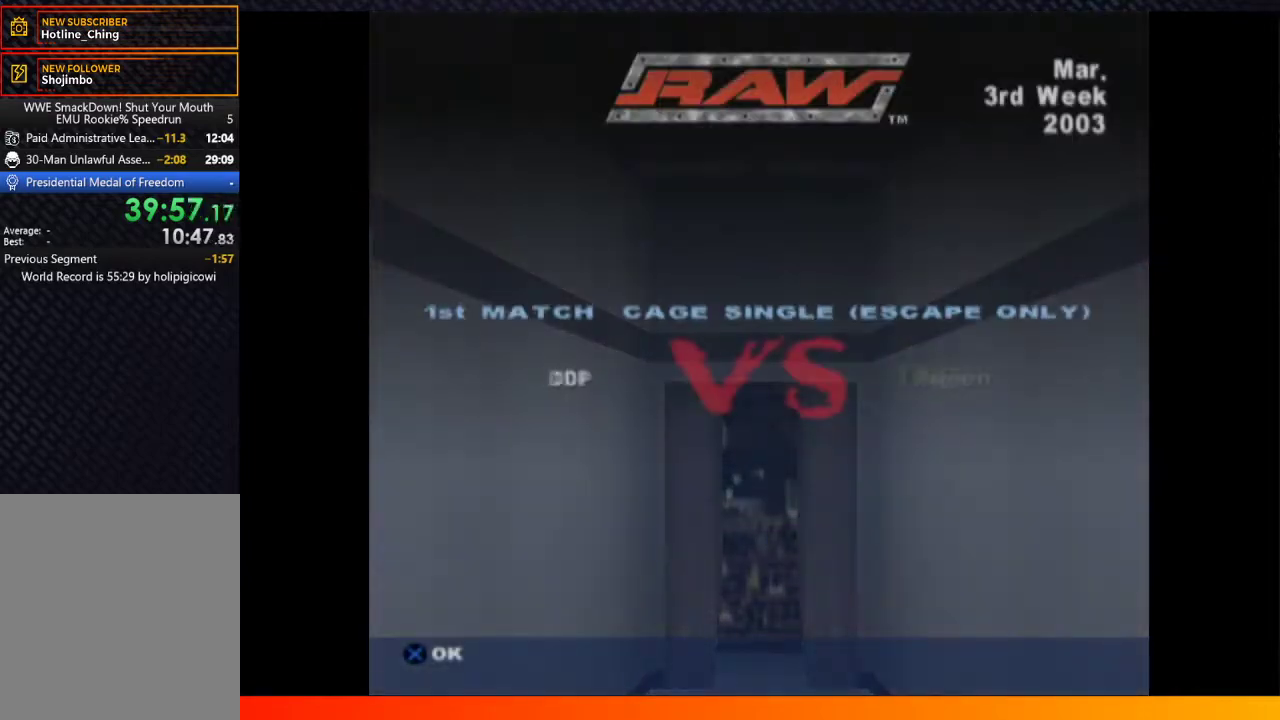
{"buttons": [], "left_stick": "center", "right_stick": "center", "events": [[50, "A", "down"], [133, "A", "up"], [217, "A", "down"], [283, "A", "up"], [400, "A", "down"], [483, "A", "up"]]}
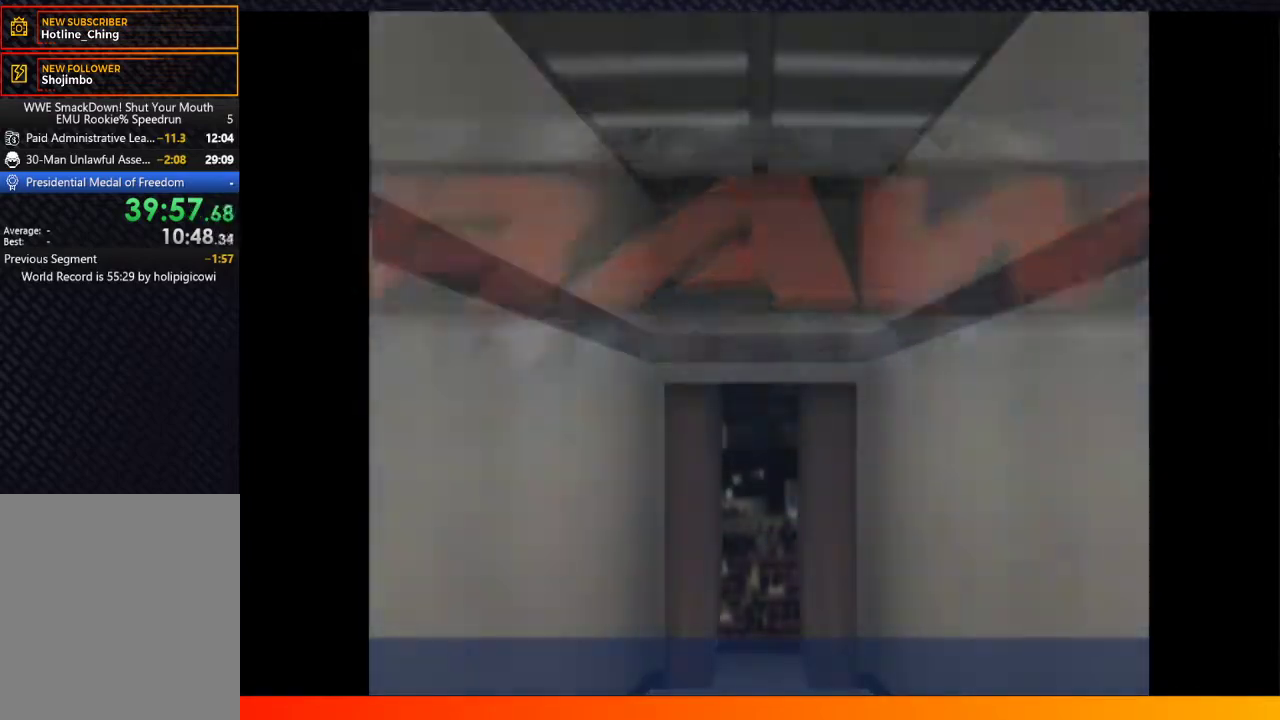
{"buttons": ["A"], "left_stick": "center", "right_stick": "center", "events": [[83, "A", "down"], [167, "A", "up"], [283, "A", "down"], [350, "A", "up"], [450, "A", "down"]]}
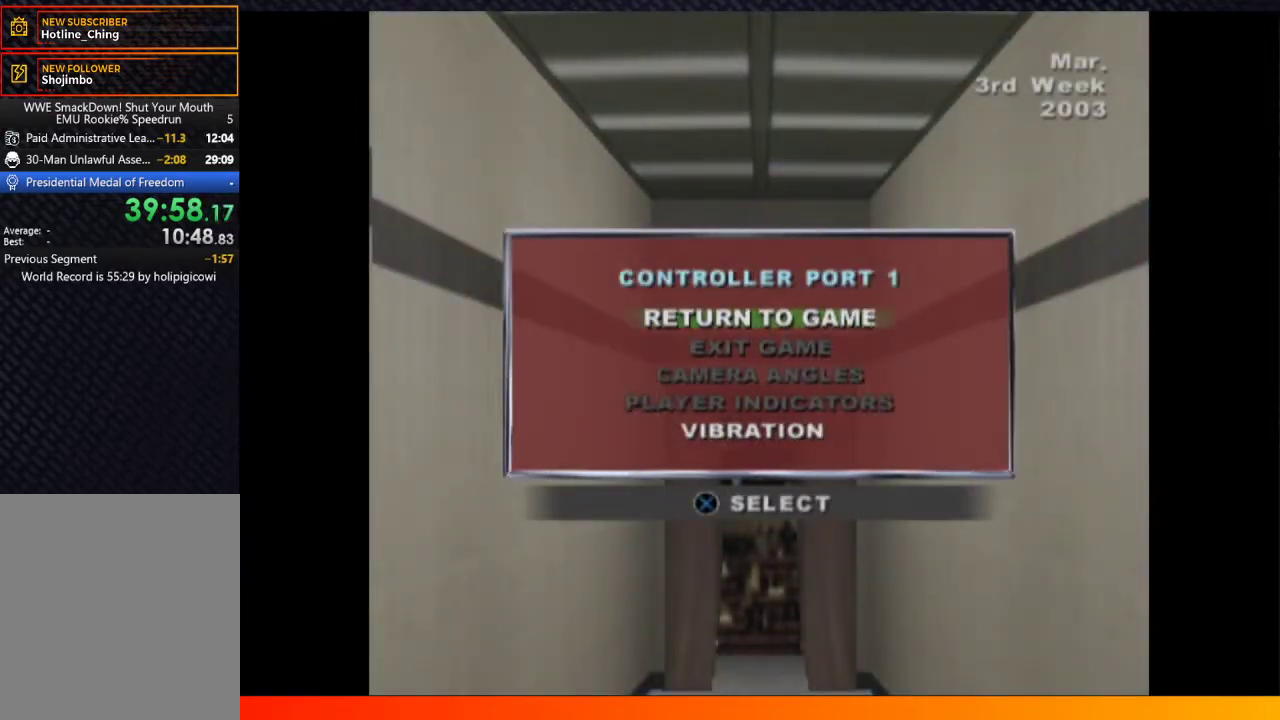
{"buttons": ["A"], "left_stick": "center", "right_stick": "center", "events": [[33, "A", "up"], [433, "A", "down"]]}
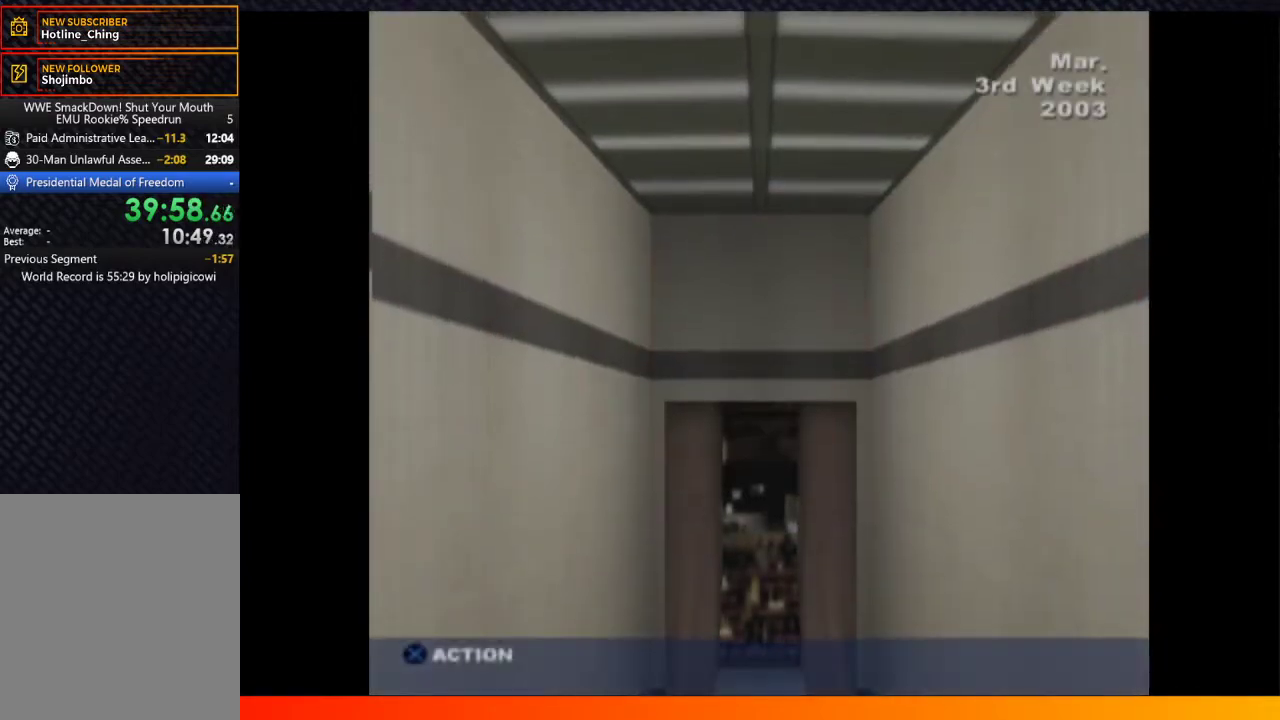
{"buttons": ["A"], "left_stick": "center", "right_stick": "center", "events": [[33, "A", "up"], [467, "A", "down"]]}
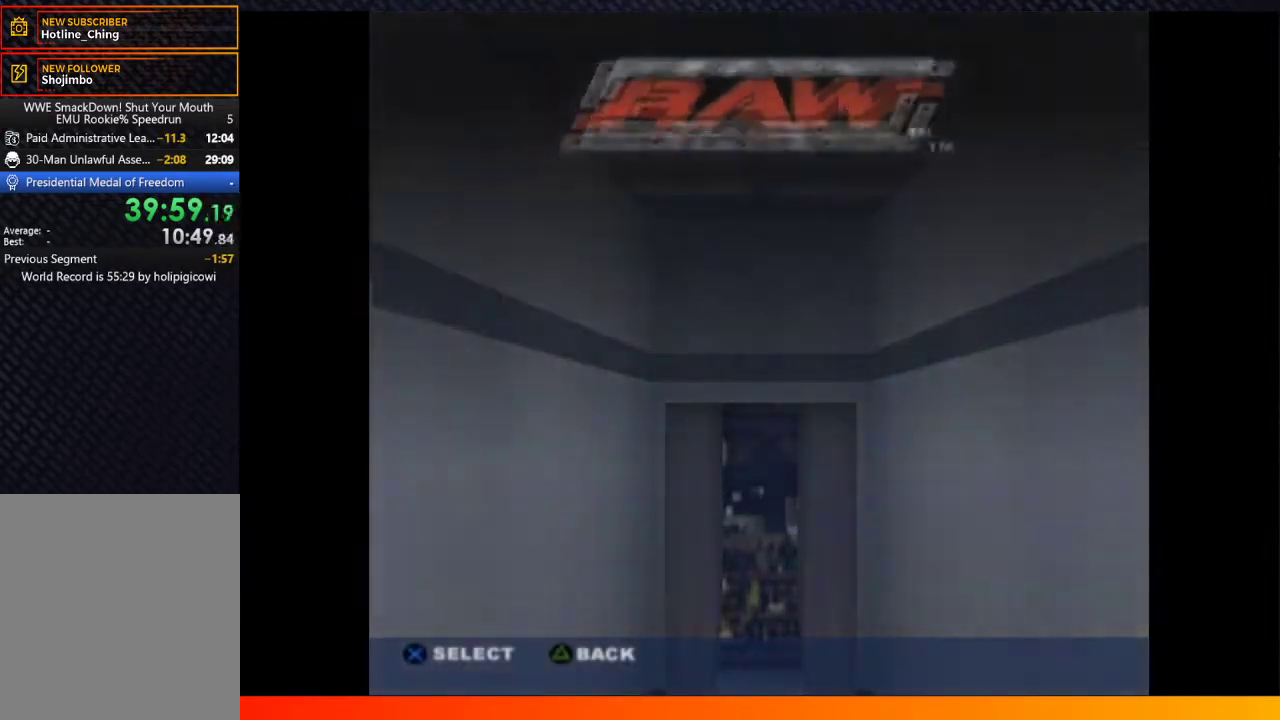
{"buttons": ["DPAD_LEFT"], "left_stick": "center", "right_stick": "center", "events": [[83, "A", "up"], [467, "DPAD_LEFT", "down"]]}
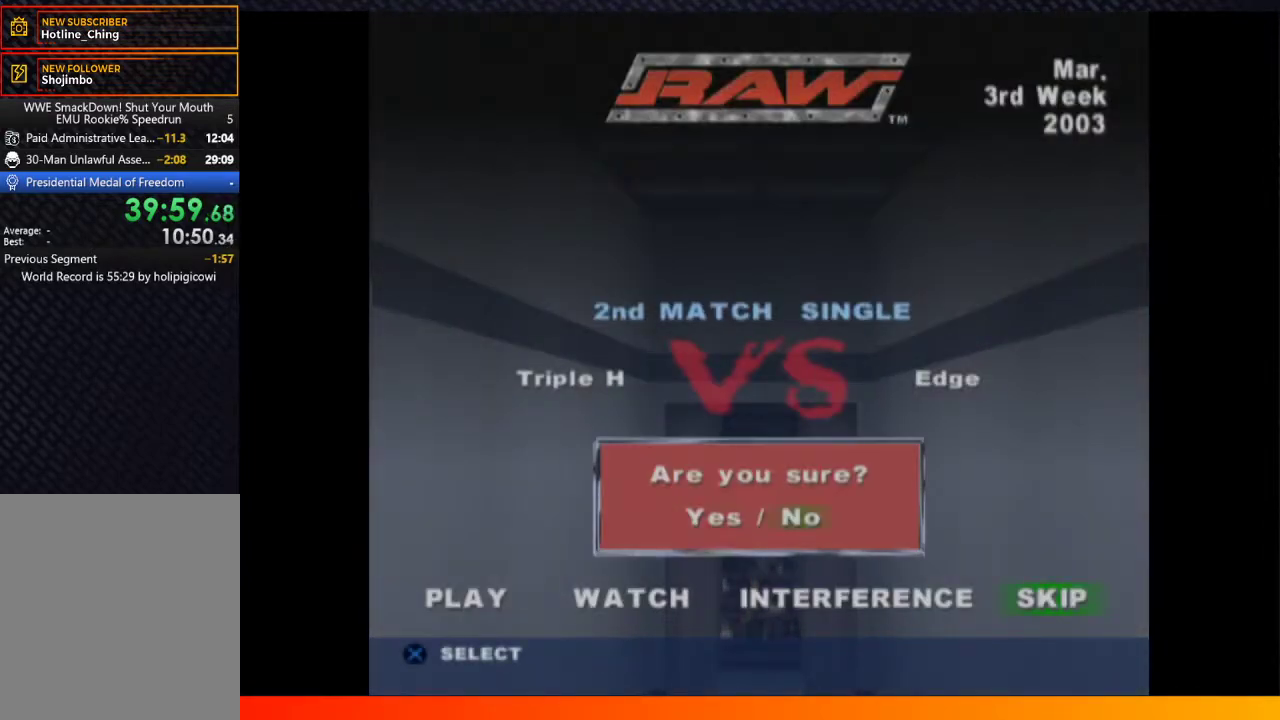
{"buttons": ["A"], "left_stick": "center", "right_stick": "center", "events": [[50, "A", "down"], [83, "DPAD_LEFT", "up"], [150, "A", "up"], [217, "A", "down"], [317, "A", "up"], [400, "A", "down"]]}
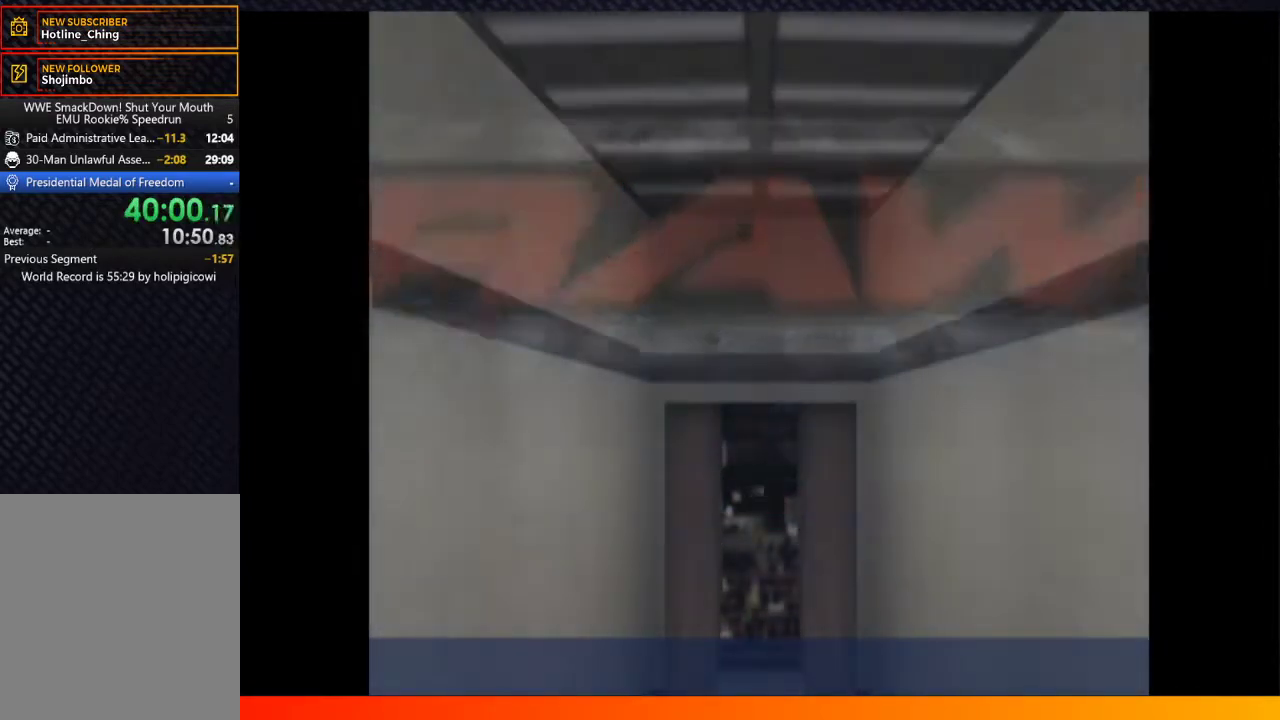
{"buttons": ["A"], "left_stick": "center", "right_stick": "center", "events": [[17, "A", "up"], [83, "A", "down"], [183, "A", "up"], [283, "A", "down"], [383, "A", "up"], [483, "A", "down"]]}
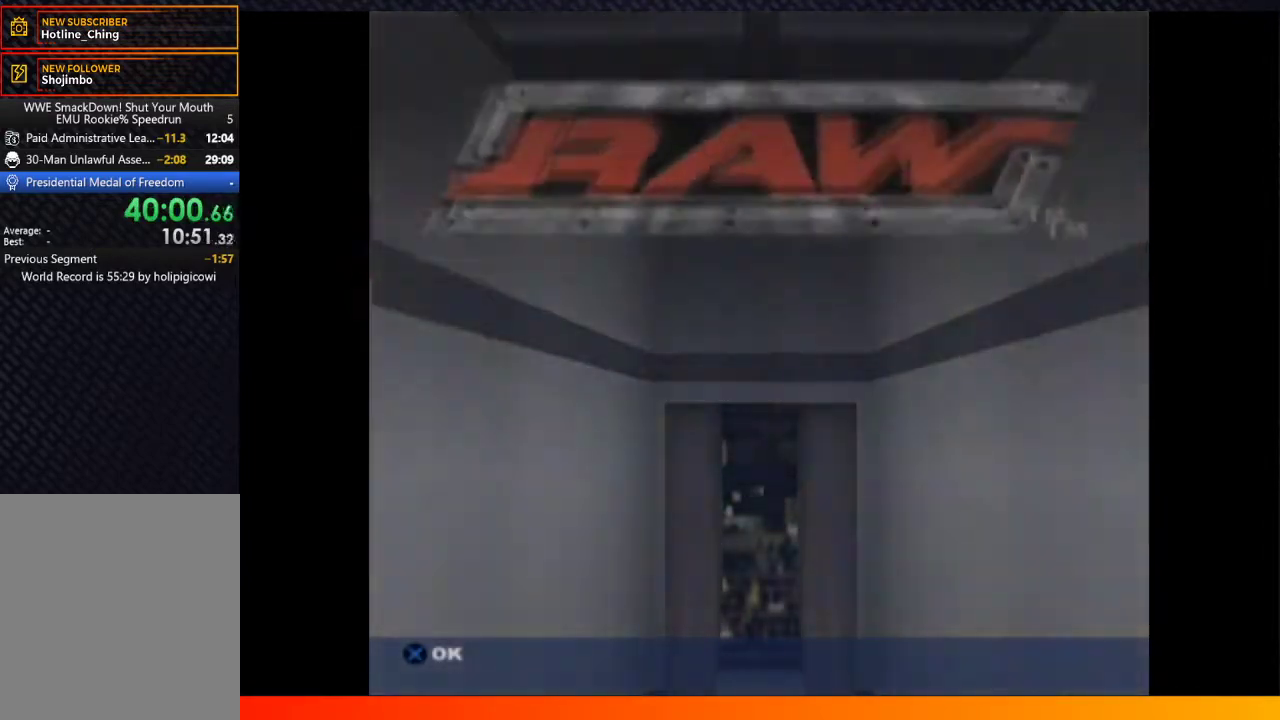
{"buttons": [], "left_stick": "center", "right_stick": "center", "events": [[67, "A", "up"], [150, "A", "down"], [233, "A", "up"], [333, "A", "down"], [417, "A", "up"]]}
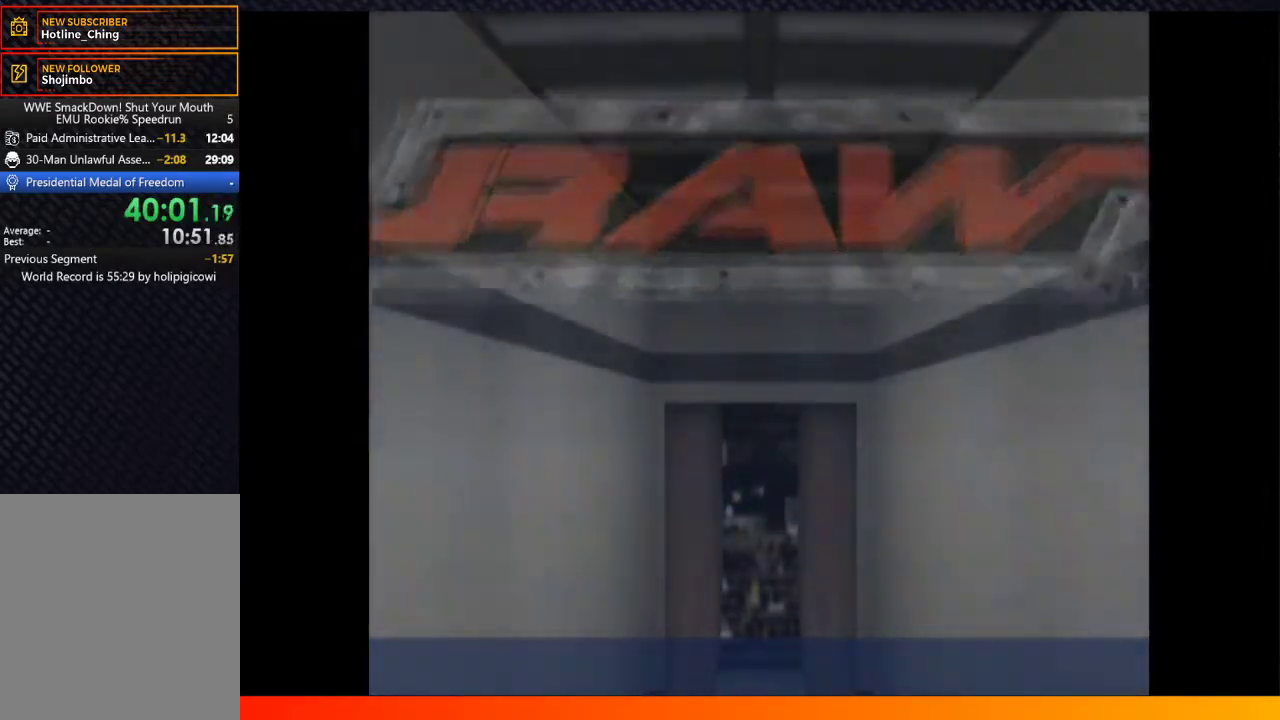
{"buttons": [], "left_stick": "center", "right_stick": "center", "events": [[17, "A", "down"], [133, "A", "up"], [217, "A", "down"], [300, "A", "up"], [400, "A", "down"], [483, "A", "up"]]}
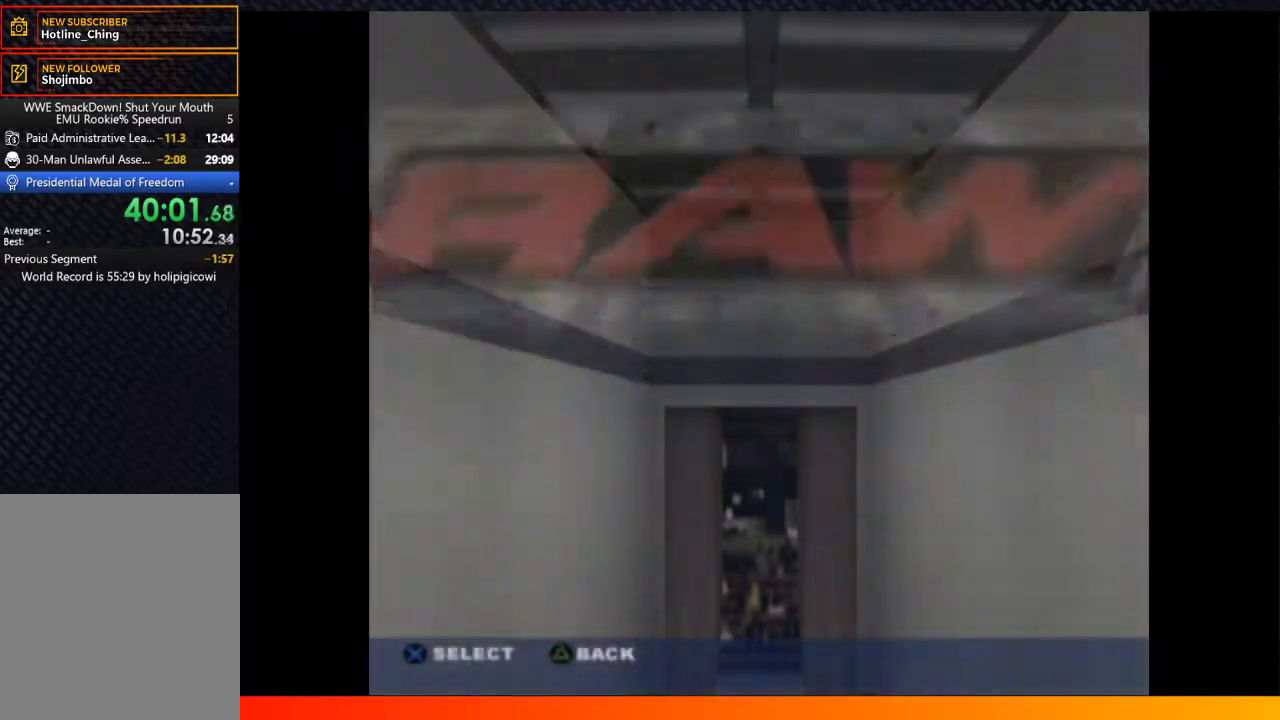
{"buttons": [], "left_stick": "center", "right_stick": "center", "events": [[250, "A", "down"], [350, "A", "up"]]}
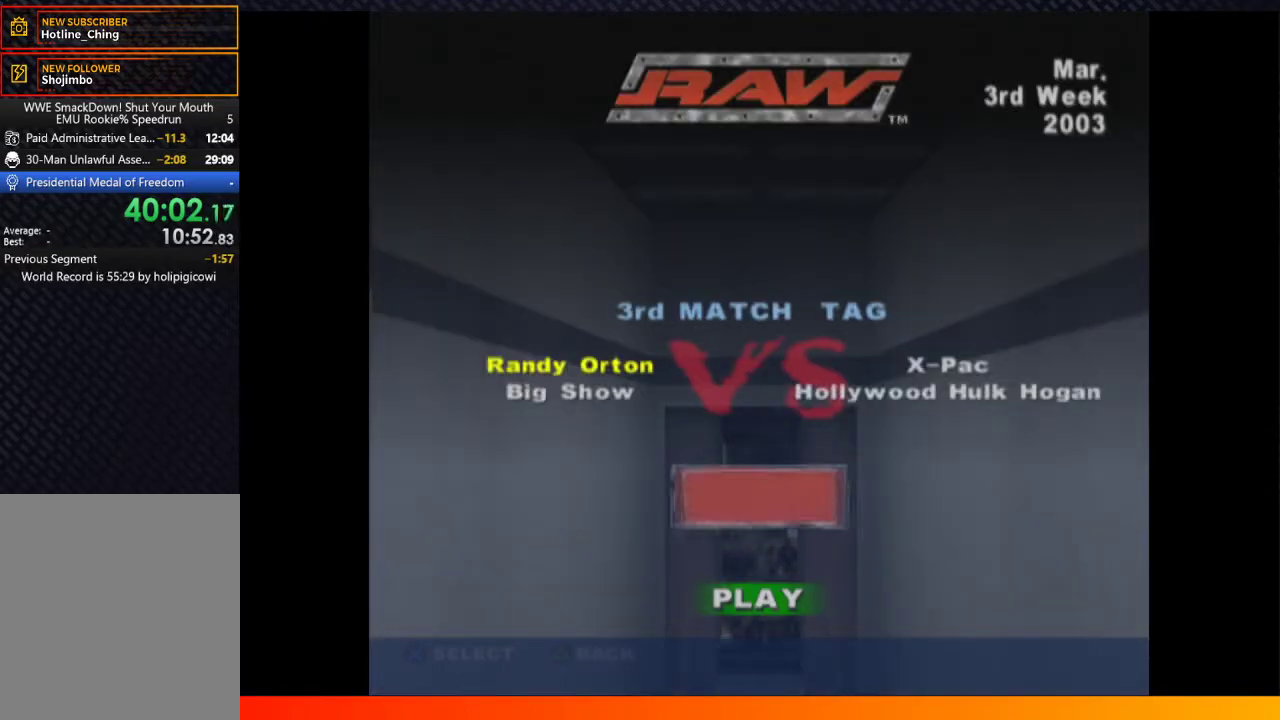
{"buttons": ["A"], "left_stick": "center", "right_stick": "center", "events": [[200, "DPAD_LEFT", "down"], [300, "A", "down"], [317, "DPAD_LEFT", "up"], [367, "A", "up"], [450, "A", "down"]]}
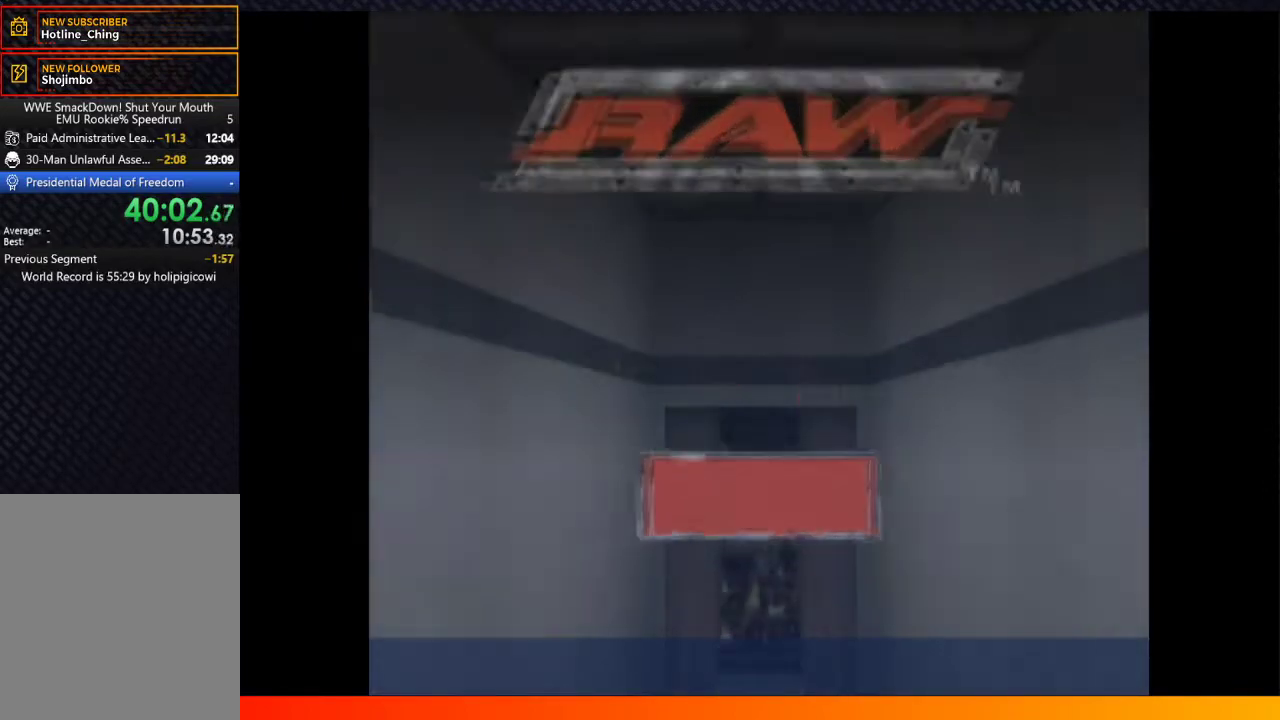
{"buttons": ["A"], "left_stick": "center", "right_stick": "center", "events": [[17, "A", "up"], [117, "A", "down"], [217, "A", "up"], [317, "A", "down"], [367, "A", "up"], [483, "A", "down"]]}
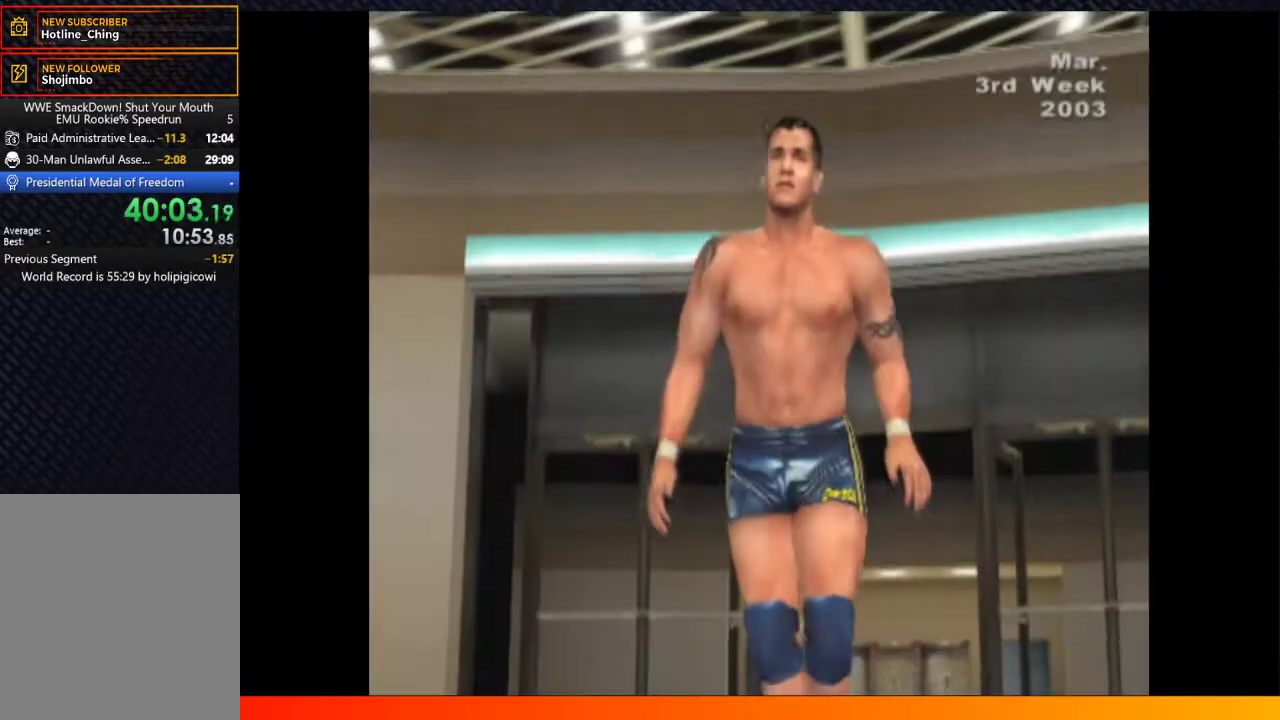
{"buttons": [], "left_stick": "center", "right_stick": "center", "events": [[67, "A", "up"], [150, "A", "down"], [217, "A", "up"], [333, "A", "down"], [433, "A", "up"]]}
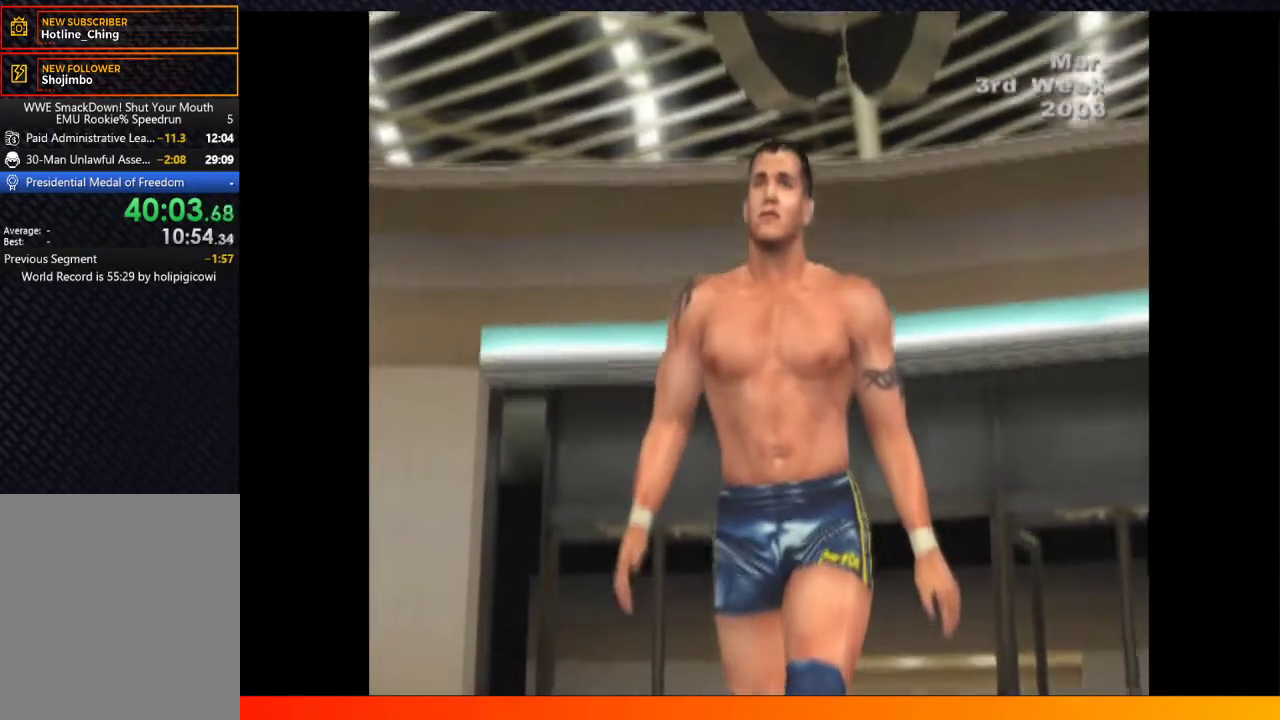
{"buttons": [], "left_stick": "center", "right_stick": "center", "events": [[17, "A", "down"], [117, "A", "up"], [217, "A", "down"], [367, "A", "up"], [417, "right_stick", "down-right"], [500, "right_stick", "center"]]}
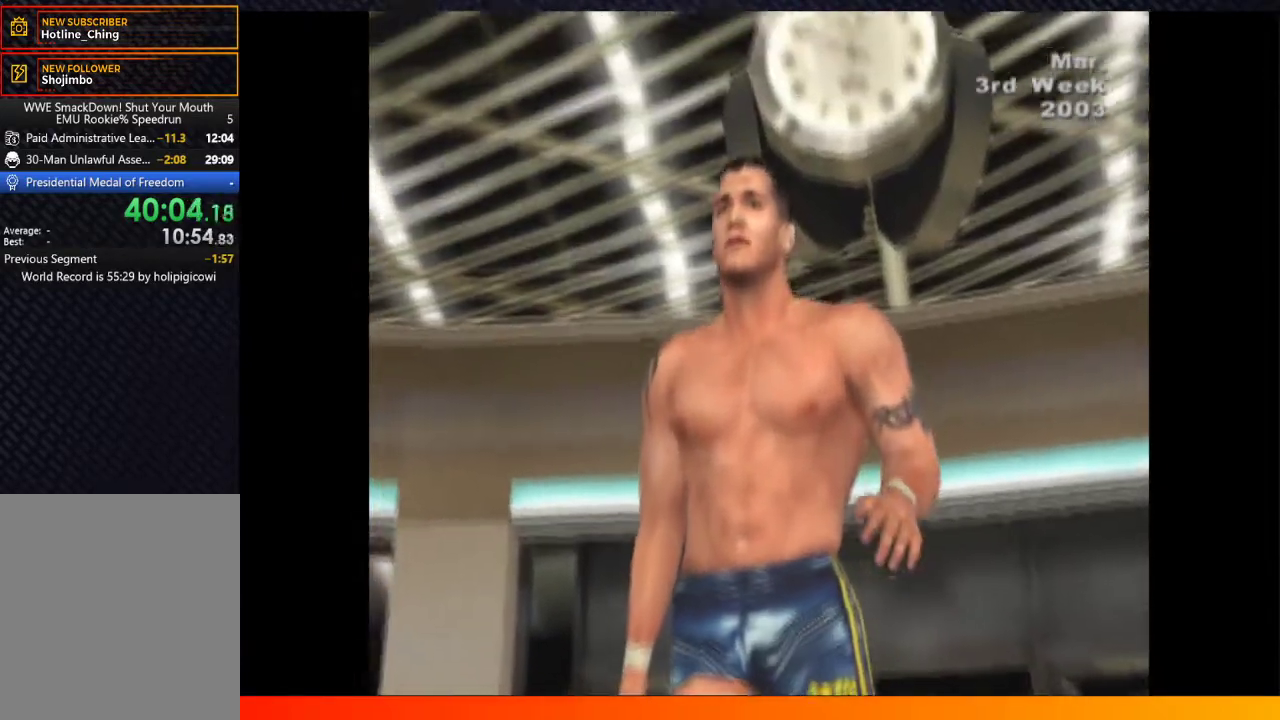
{"buttons": ["A", "R1"], "left_stick": "down", "right_stick": "center", "events": [[417, "left_stick", "down"], [467, "A", "down"], [467, "R1", "down"]]}
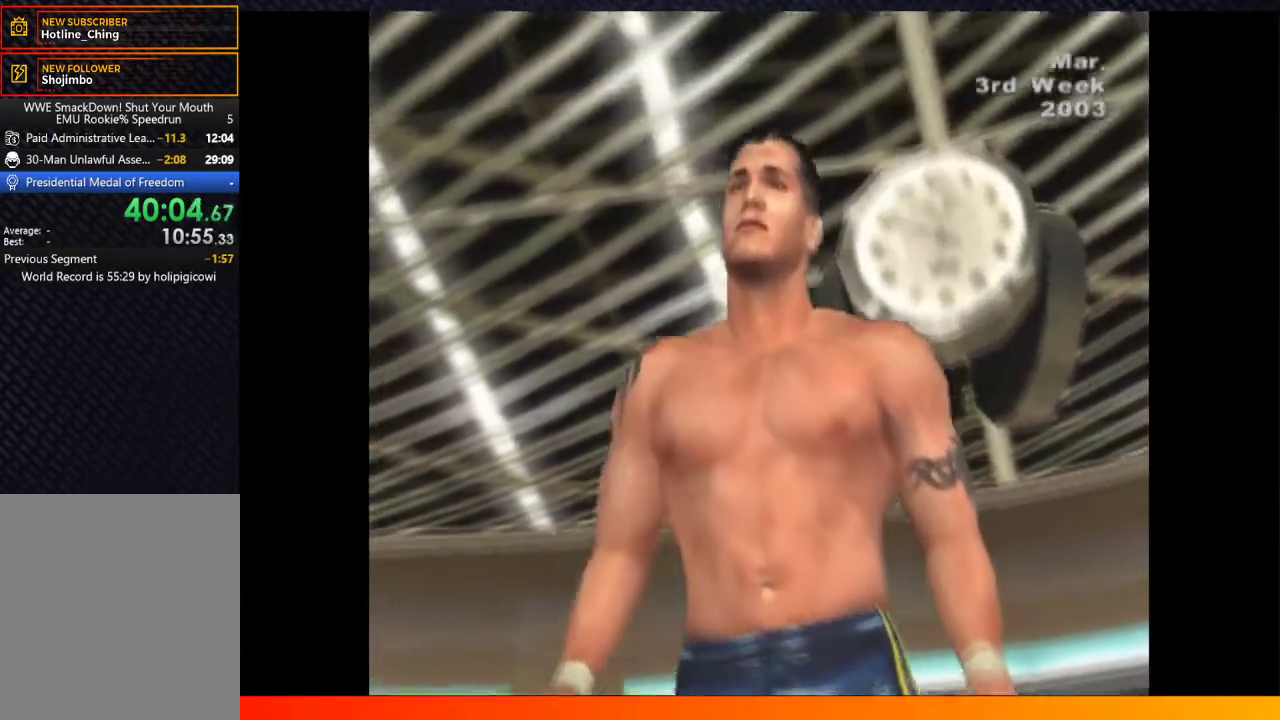
{"buttons": [], "left_stick": "center", "right_stick": "center", "events": [[83, "R1", "up"], [83, "left_stick", "center"], [117, "A", "up"], [183, "A", "down"], [283, "A", "up"], [367, "A", "down"], [500, "A", "up"]]}
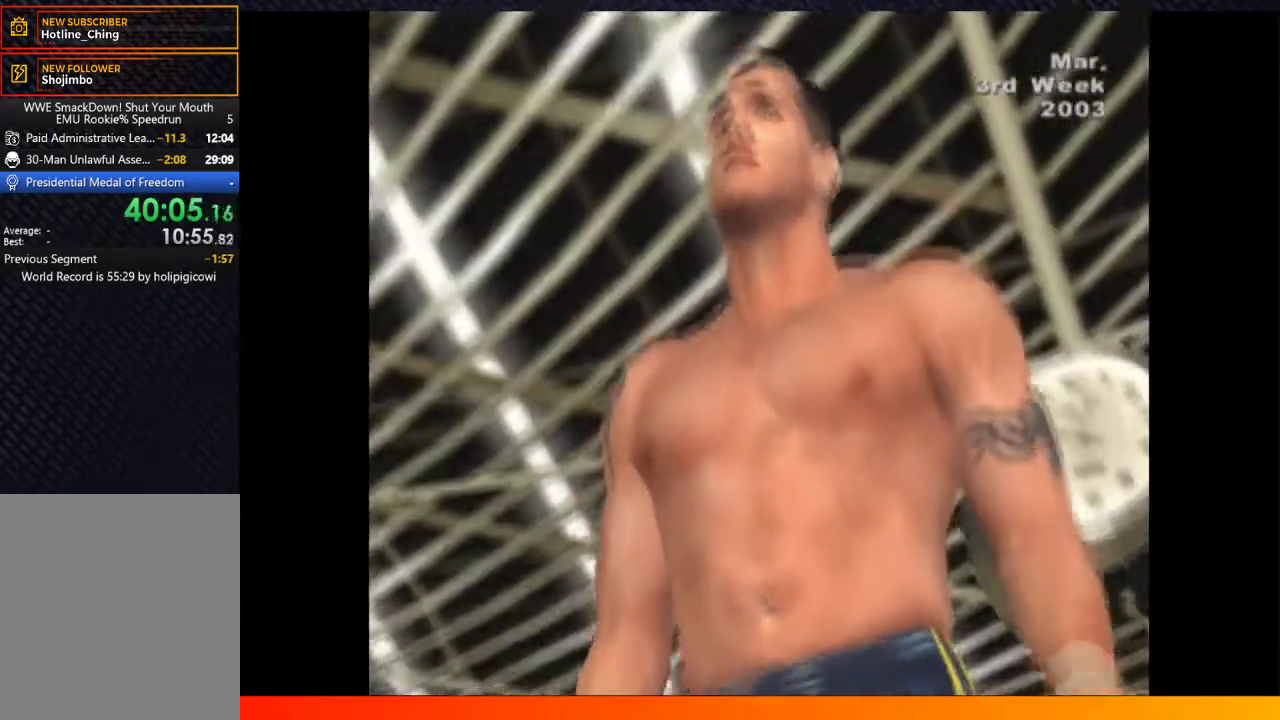
{"buttons": [], "left_stick": "center", "right_stick": "center", "events": [[83, "A", "down"], [217, "A", "up"], [283, "A", "down"], [367, "A", "up"]]}
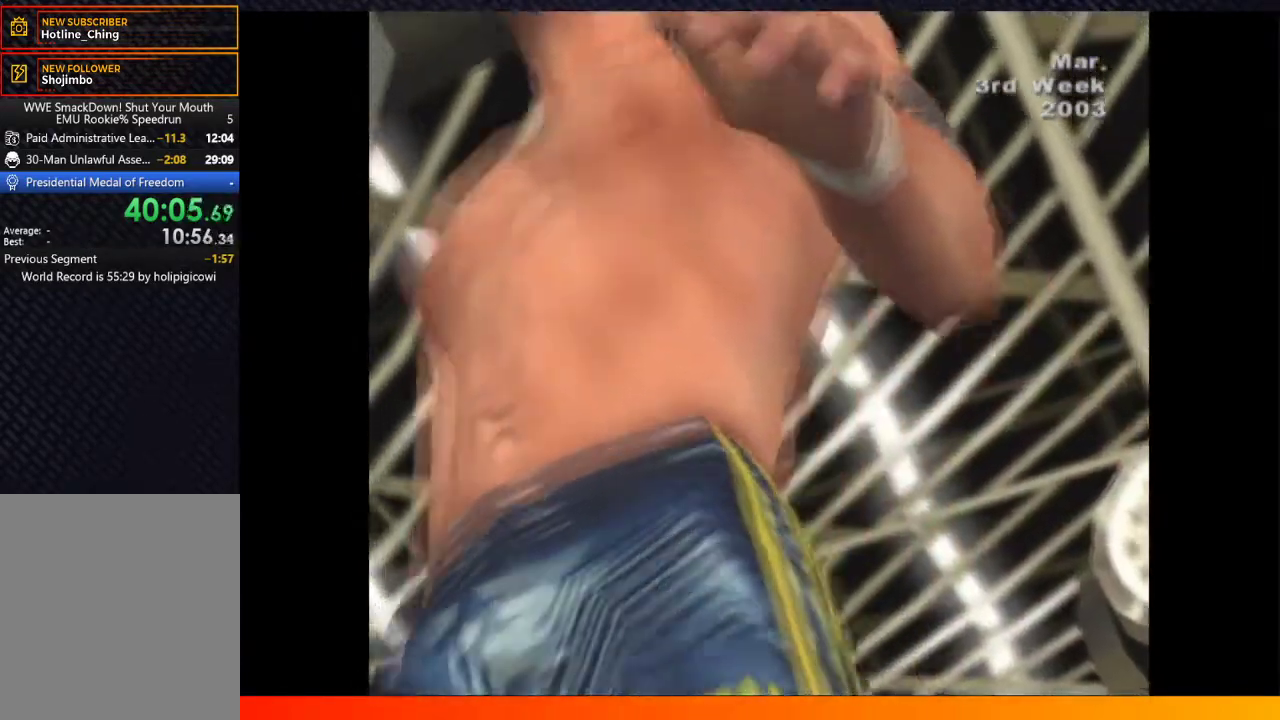
{"buttons": ["R2"], "left_stick": "center", "right_stick": "center"}
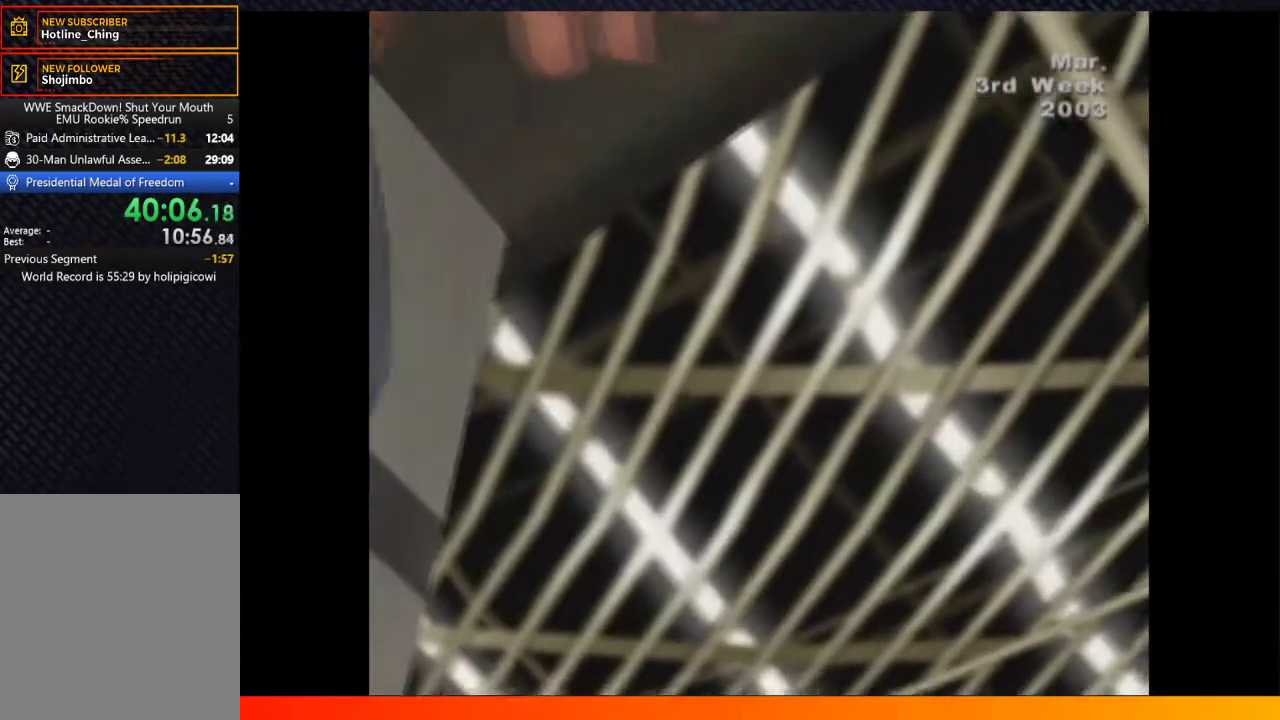
{"buttons": ["A", "R2"], "left_stick": "center", "right_stick": "center", "events": [[50, "A", "down"], [150, "A", "up"], [250, "A", "down"], [383, "A", "up"], [483, "A", "down"]]}
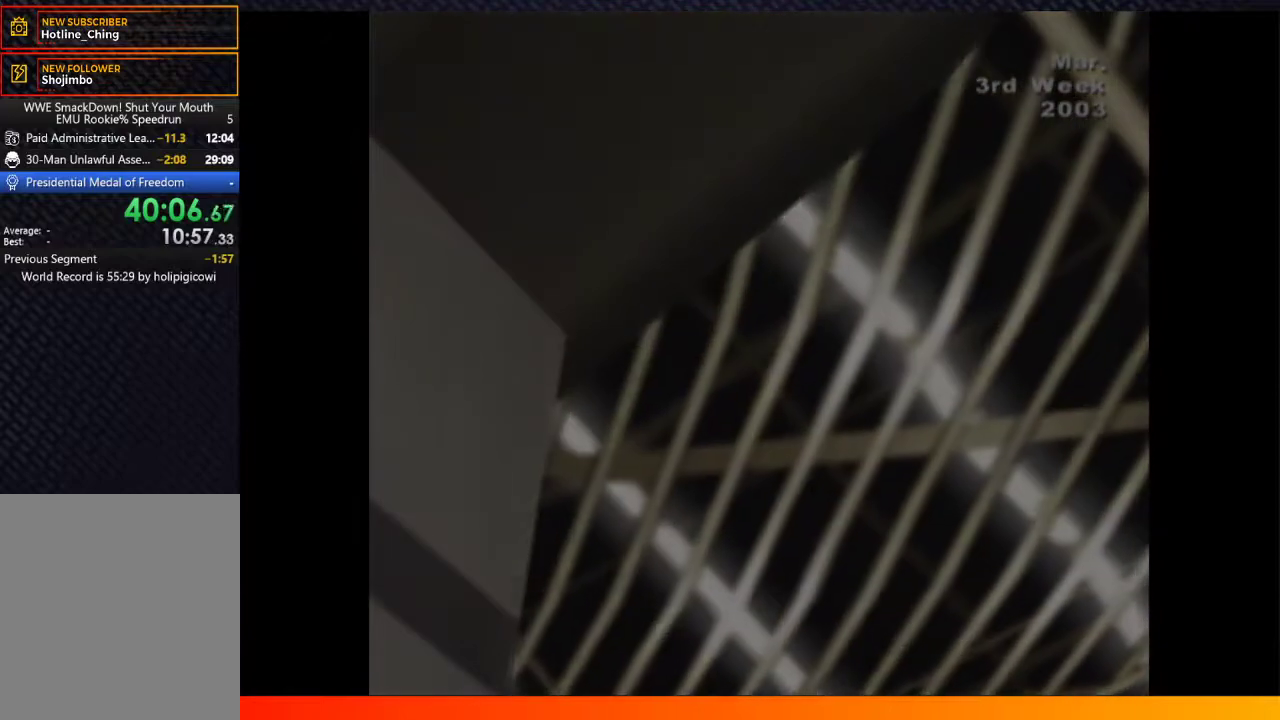
{"buttons": ["R2"], "left_stick": "center", "right_stick": "center", "events": [[83, "A", "up"], [183, "A", "down"], [233, "A", "up"], [333, "A", "down"], [500, "A", "up"]]}
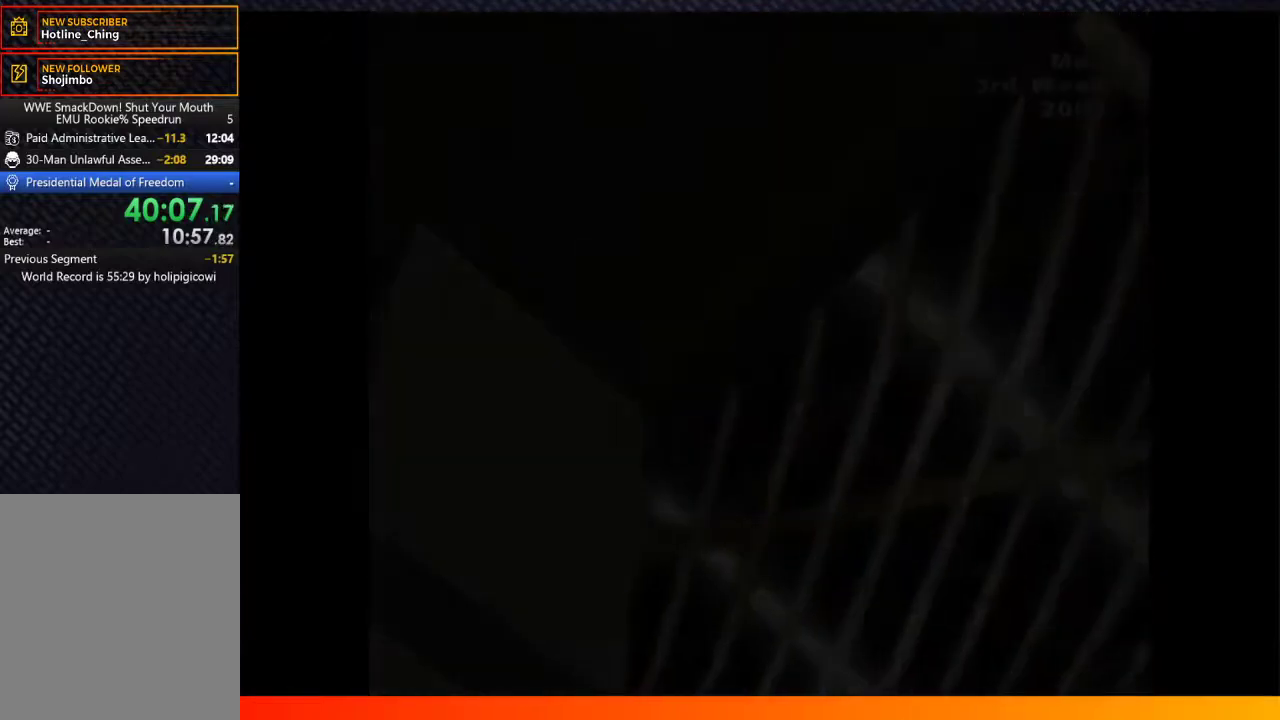
{"buttons": ["A", "R2"], "left_stick": "center", "right_stick": "center", "events": [[117, "A", "down"], [200, "A", "up"], [283, "A", "down"], [383, "A", "up"], [450, "A", "down"]]}
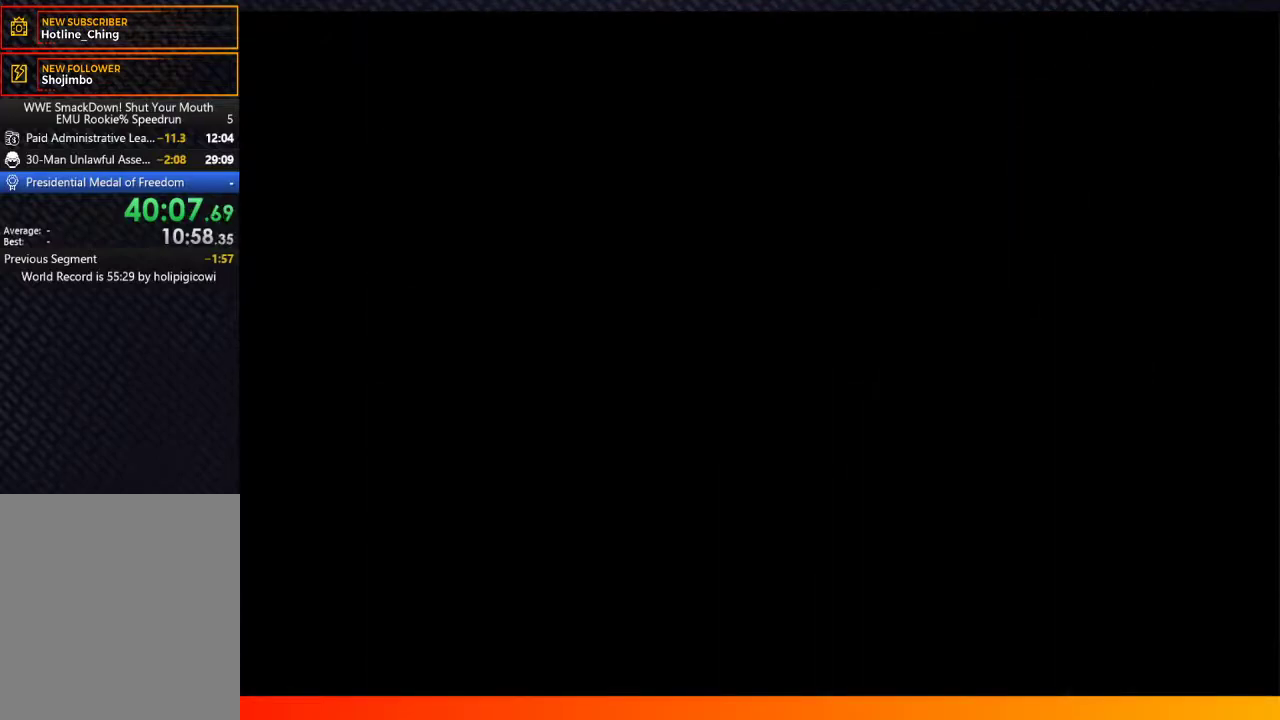
{"buttons": ["A", "R2"], "left_stick": "center", "right_stick": "center", "events": [[33, "A", "up"], [133, "A", "down"], [233, "A", "up"], [317, "A", "down"], [400, "A", "up"], [483, "A", "down"]]}
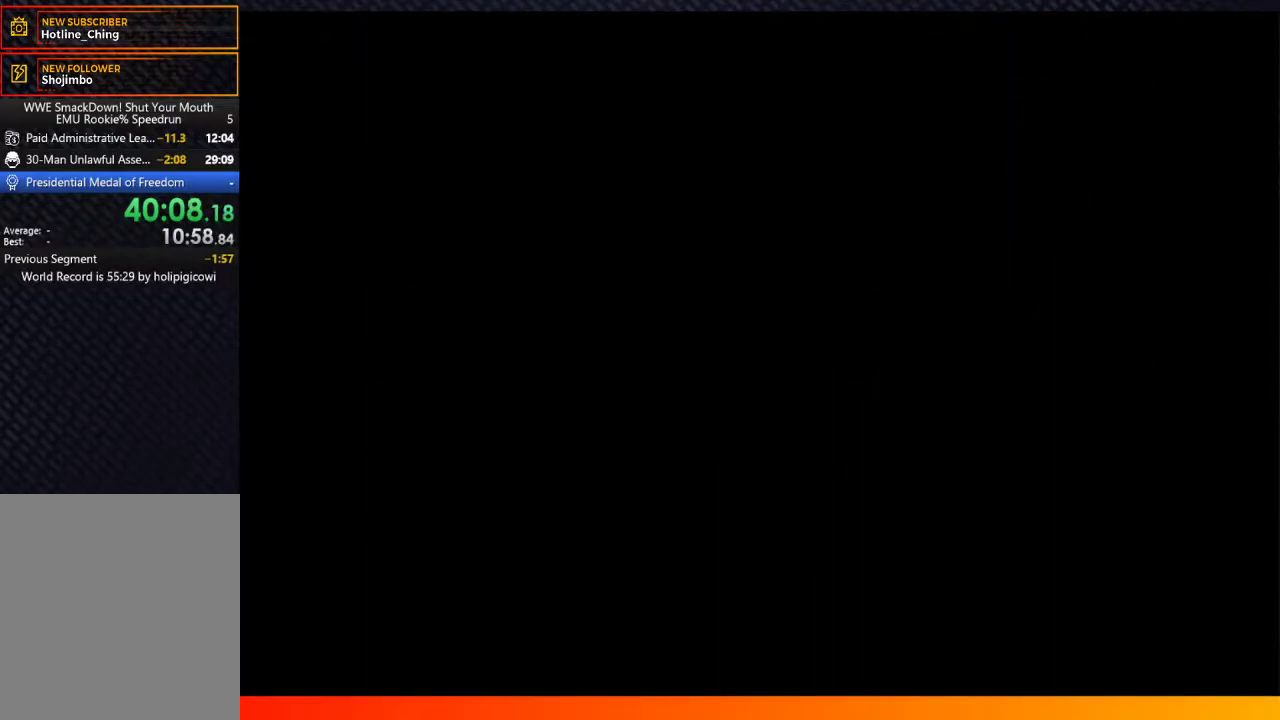
{"buttons": ["A", "R2"], "left_stick": "center", "right_stick": "center", "events": [[67, "A", "up"], [167, "A", "down"], [250, "A", "up"], [333, "A", "down"], [417, "A", "up"], [500, "A", "down"]]}
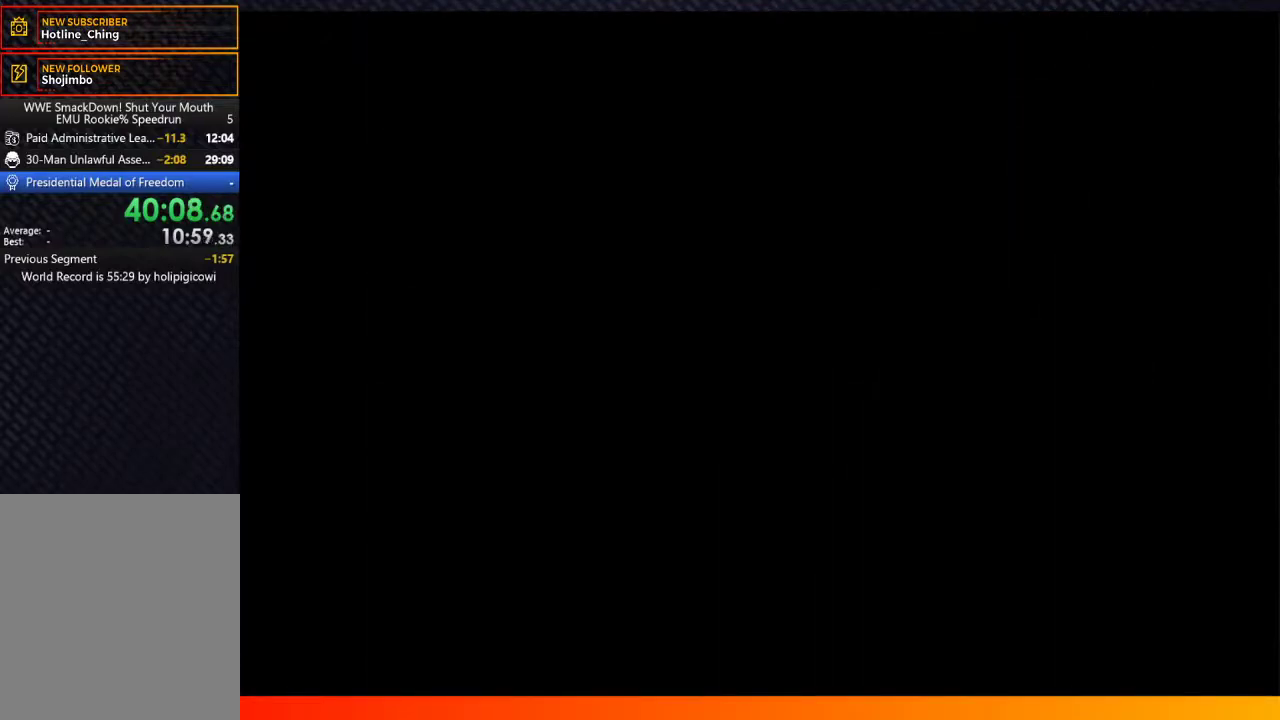
{"buttons": ["A", "R2"], "left_stick": "center", "right_stick": "center", "events": [[67, "A", "up"], [150, "A", "down"], [250, "A", "up"], [433, "A", "down"]]}
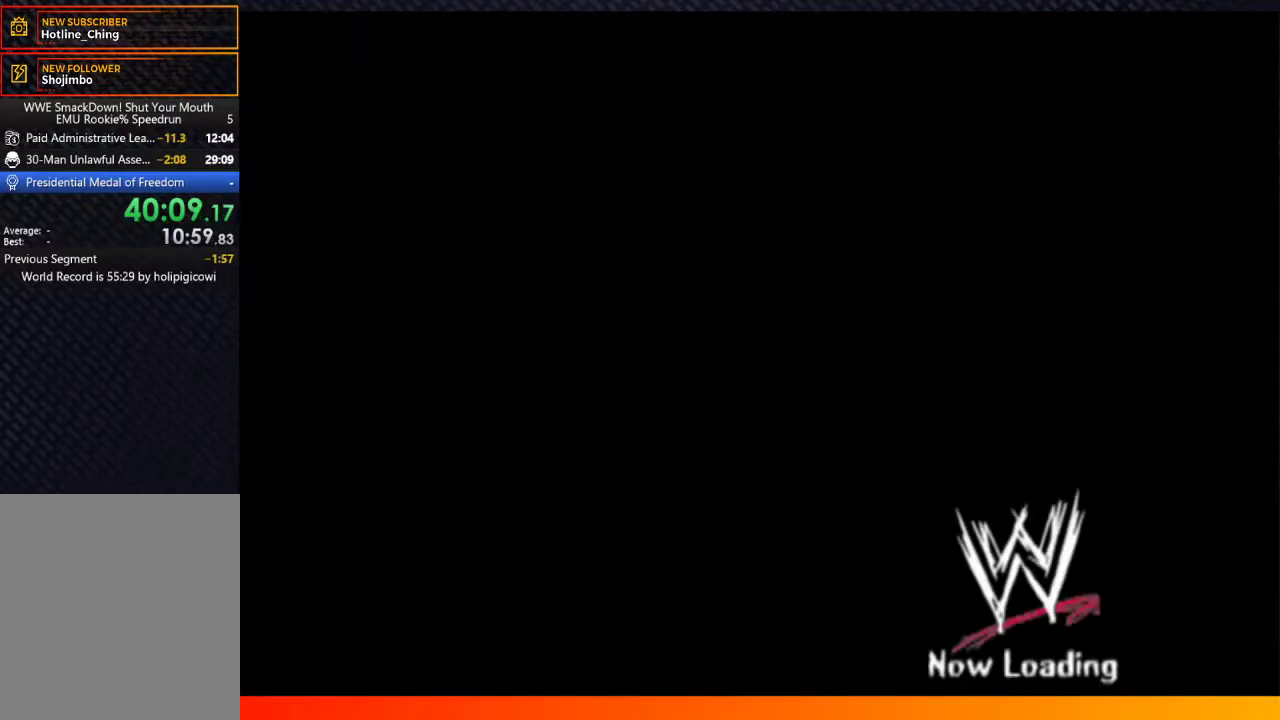
{"buttons": ["A", "R2"], "left_stick": "center", "right_stick": "center", "events": [[17, "A", "up"], [100, "A", "down"], [200, "A", "up"], [317, "A", "down"], [383, "A", "up"], [483, "A", "down"]]}
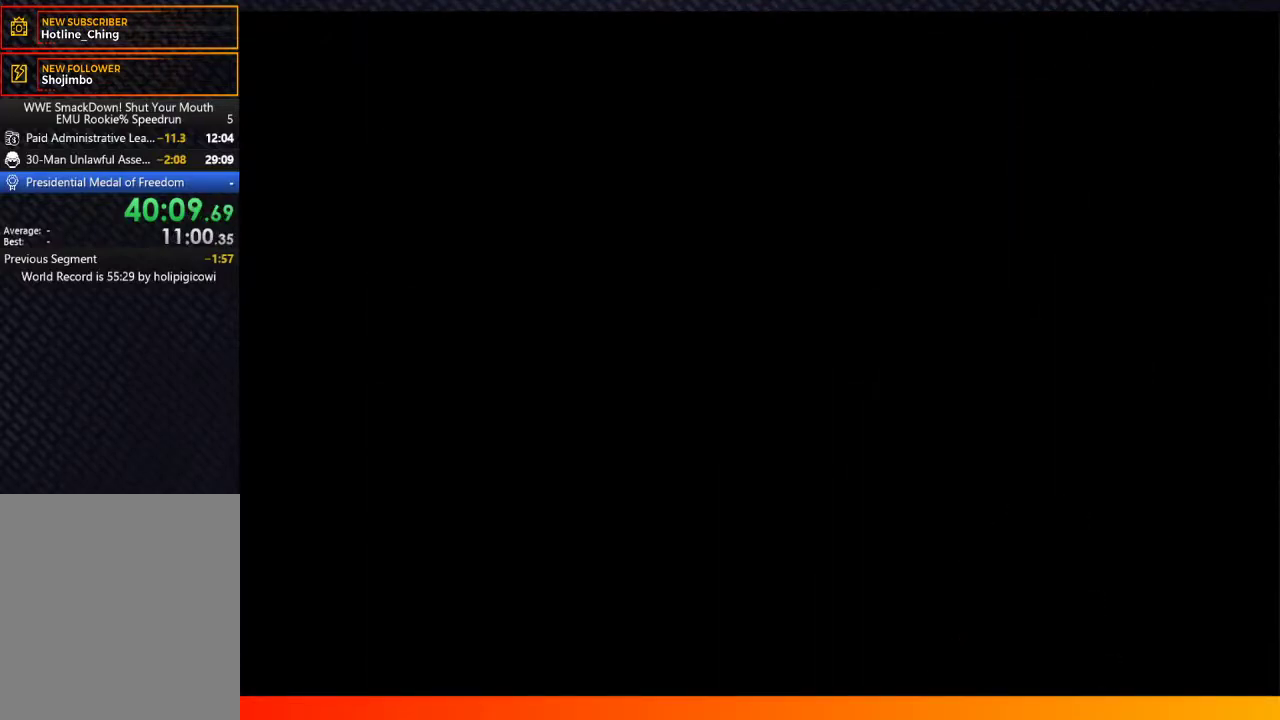
{"buttons": ["R2"], "left_stick": "center", "right_stick": "center", "events": [[67, "A", "up"], [200, "A", "down"], [267, "A", "up"], [367, "A", "down"], [450, "A", "up"]]}